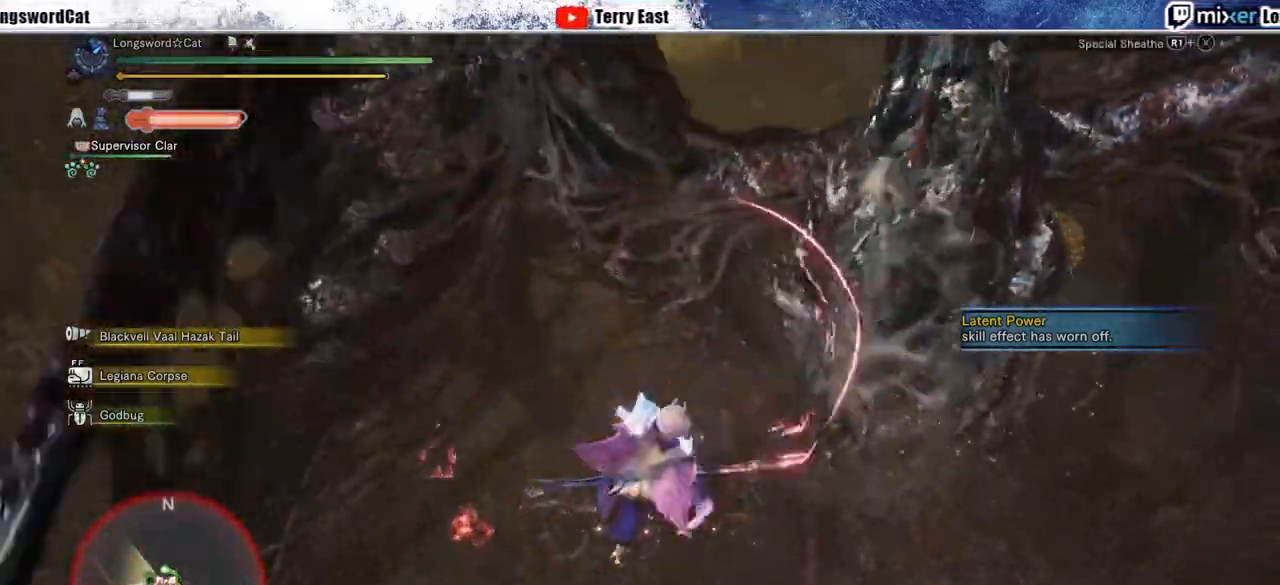
Gameplay with a controller (PlayStation layout); each line is a JSON object with the inputs held at the frame after it (dt_ms = milliseconds from this image to that frame). "events" lists button and stick changes between this image and that frame as [ms after this image, input, new state], when the widget could be followed in between. Not read: CROSS L1.
{"dt_ms": 500, "buttons": ["R1"], "left_stick": "up-right", "right_stick": "center", "events": [[217, "R1", "up"], [283, "R1", "down"]]}
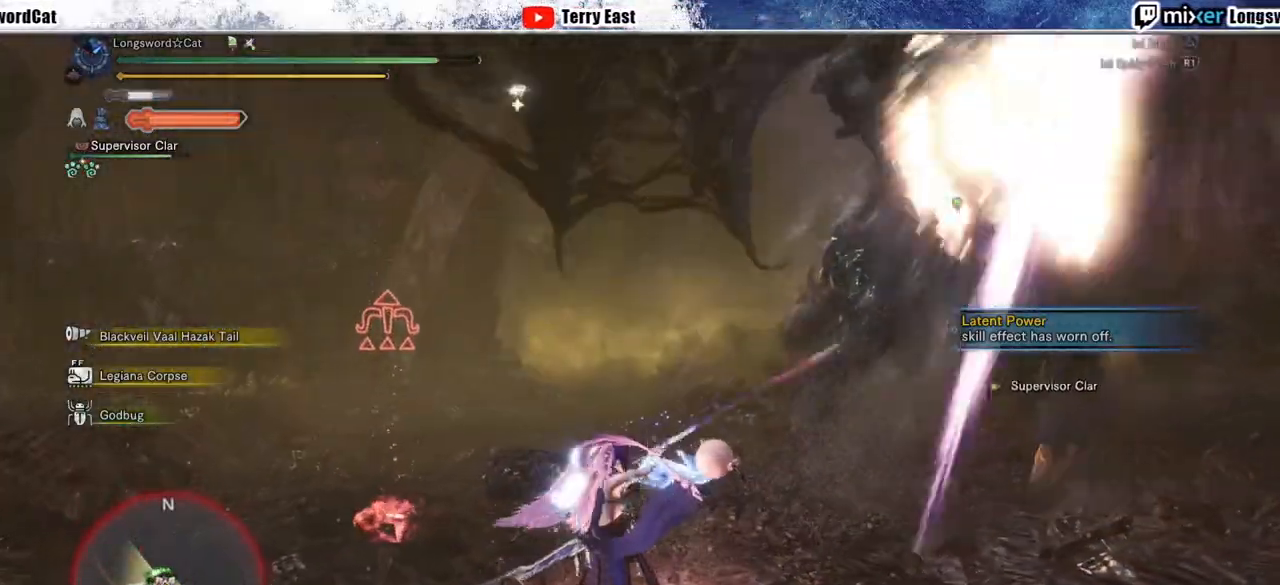
{"dt_ms": 500, "buttons": [], "left_stick": "center", "right_stick": "center", "events": [[50, "left_stick", "center"], [300, "R1", "up"], [317, "DPAD_RIGHT", "down"], [400, "DPAD_RIGHT", "up"]]}
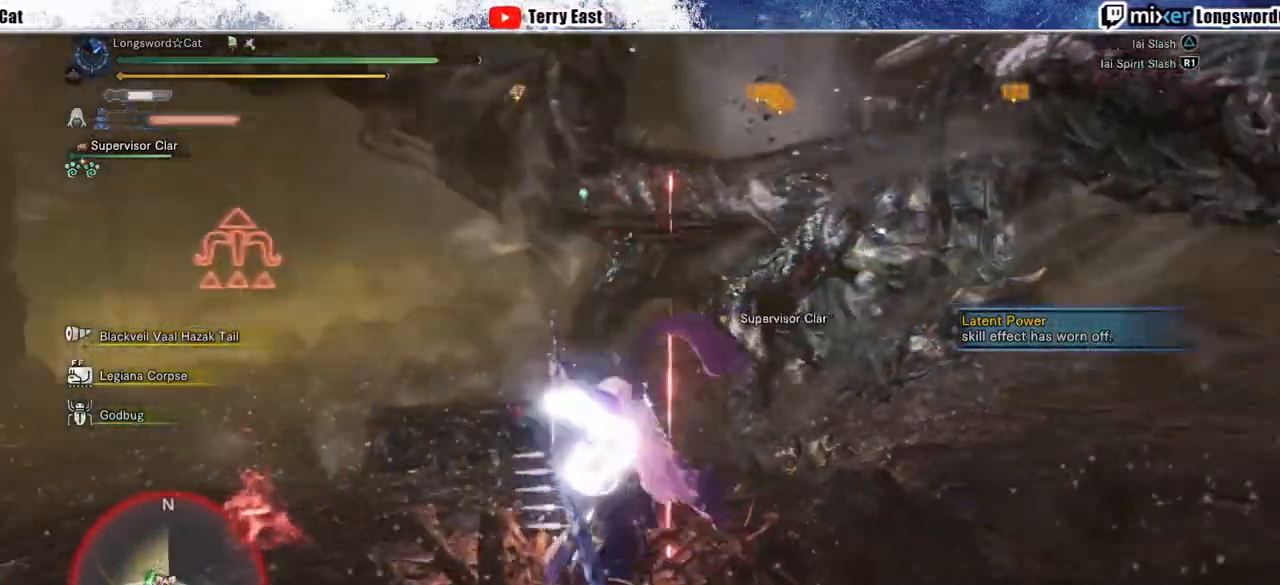
{"dt_ms": 500, "buttons": ["TRIANGLE"], "left_stick": "up", "right_stick": "center", "events": [[17, "DPAD_RIGHT", "down"], [117, "DPAD_RIGHT", "up"], [183, "TRIANGLE", "down"], [217, "TRIANGLE", "up"], [317, "TRIANGLE", "down"], [417, "TRIANGLE", "up"], [467, "left_stick", "up"], [483, "TRIANGLE", "down"]]}
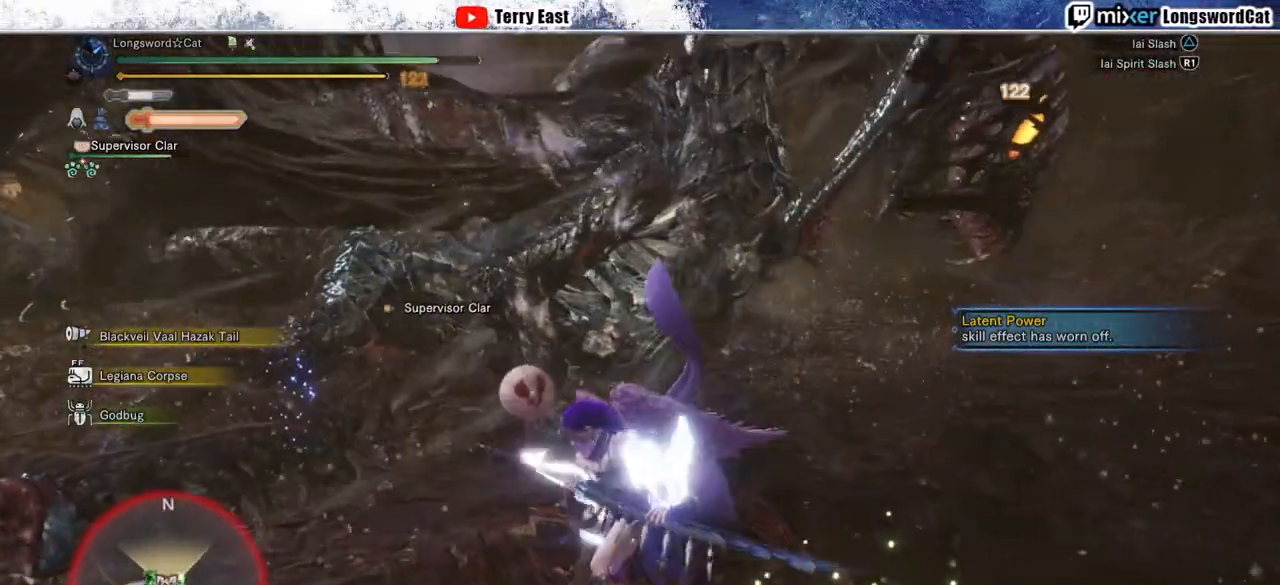
{"dt_ms": 500, "buttons": [], "left_stick": "up-right", "right_stick": "center", "events": [[83, "TRIANGLE", "up"], [167, "TRIANGLE", "down"], [217, "TRIANGLE", "up"], [283, "left_stick", "up-right"], [367, "R1", "down"], [467, "R1", "up"]]}
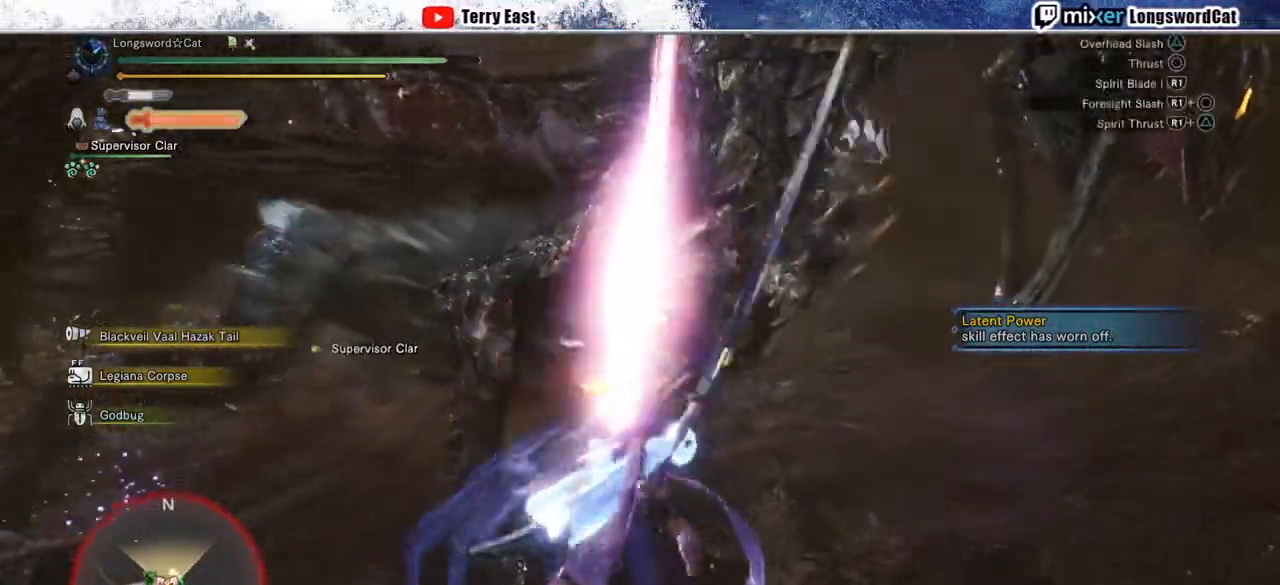
{"dt_ms": 500, "buttons": ["R1"], "left_stick": "center", "right_stick": "center", "events": [[67, "R1", "down"], [117, "R1", "up"], [200, "R1", "down"], [200, "left_stick", "center"], [283, "R1", "up"], [333, "DPAD_UP", "down"], [333, "R1", "down"], [417, "R1", "up"], [433, "DPAD_UP", "up"], [500, "R1", "down"]]}
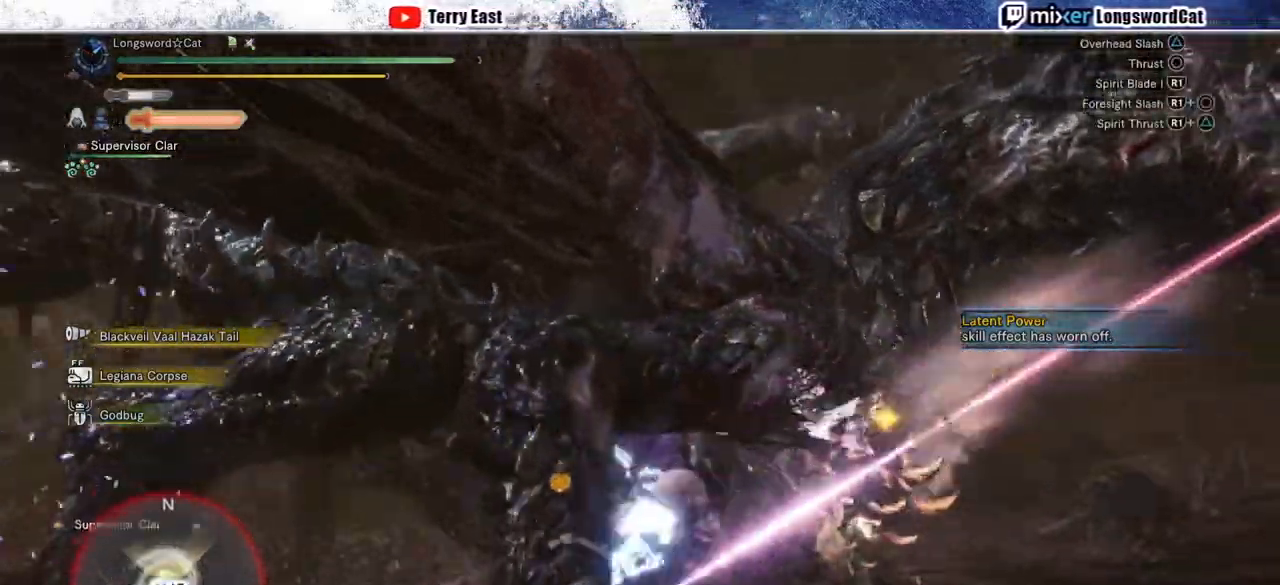
{"dt_ms": 500, "buttons": ["R1"], "left_stick": "center", "right_stick": "center", "events": [[67, "R1", "up"], [133, "R1", "down"], [217, "R1", "up"], [283, "R1", "down"], [367, "R1", "up"], [417, "DPAD_LEFT", "down"], [450, "R1", "down"], [467, "DPAD_LEFT", "up"]]}
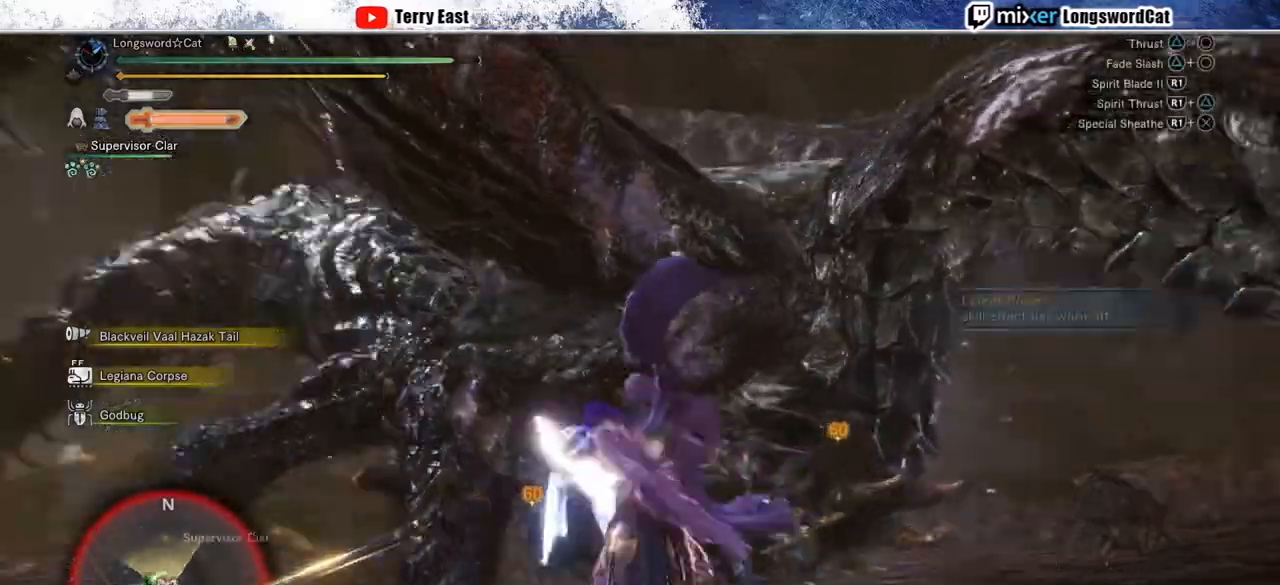
{"dt_ms": 500, "buttons": ["L2"], "left_stick": "up-left", "right_stick": "center", "events": [[17, "R1", "up"], [200, "left_stick", "up-left"], [233, "L2", "down"], [350, "L2", "up"], [417, "L2", "down"]]}
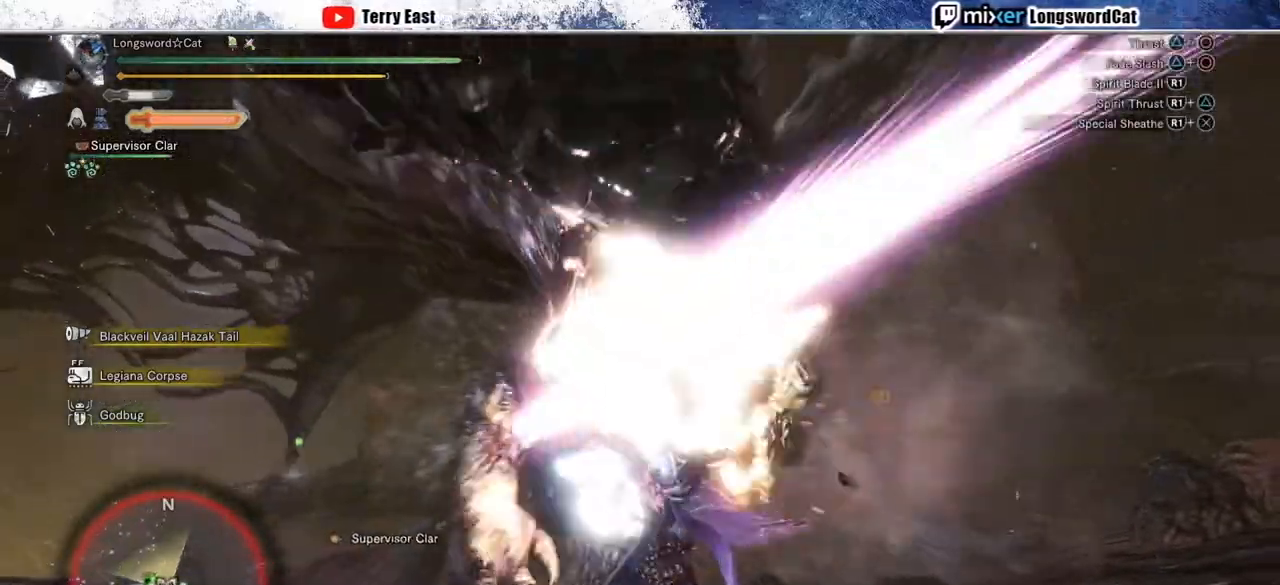
{"dt_ms": 500, "buttons": [], "left_stick": "up-left", "right_stick": "center", "events": [[17, "L2", "up"], [67, "L2", "down"], [167, "L2", "up"], [217, "L2", "down"], [350, "L2", "up"], [400, "R1", "down"], [467, "R1", "up"]]}
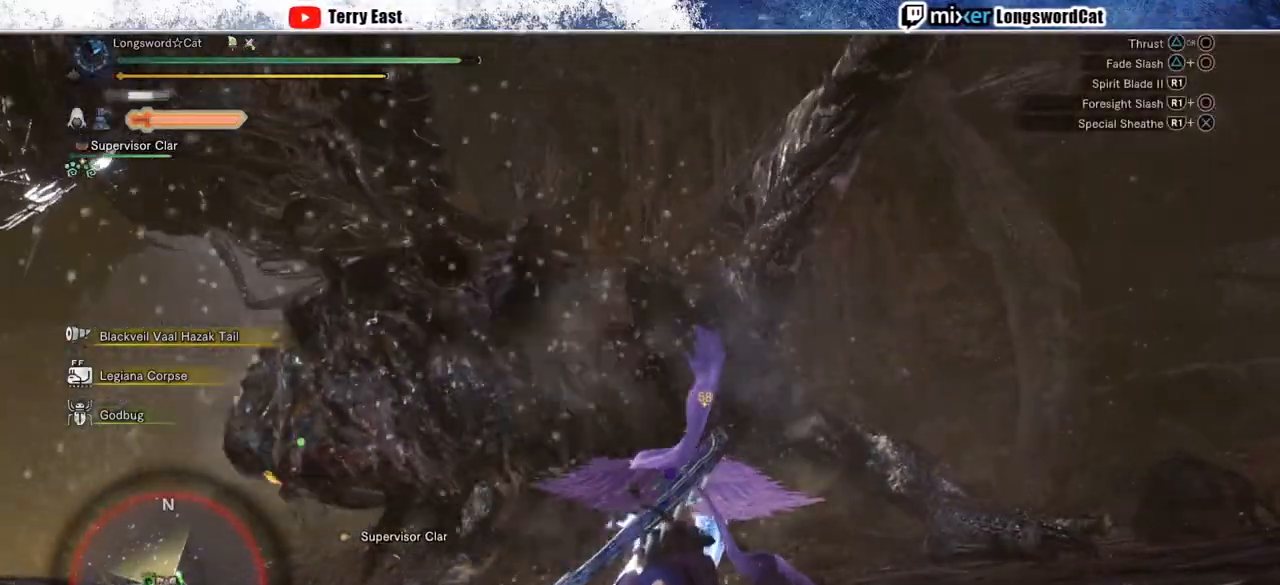
{"dt_ms": 500, "buttons": [], "left_stick": "up-left", "right_stick": "center", "events": [[50, "R1", "down"], [133, "R1", "up"], [217, "R1", "down"], [283, "R1", "up"], [367, "R1", "down"], [467, "R1", "up"]]}
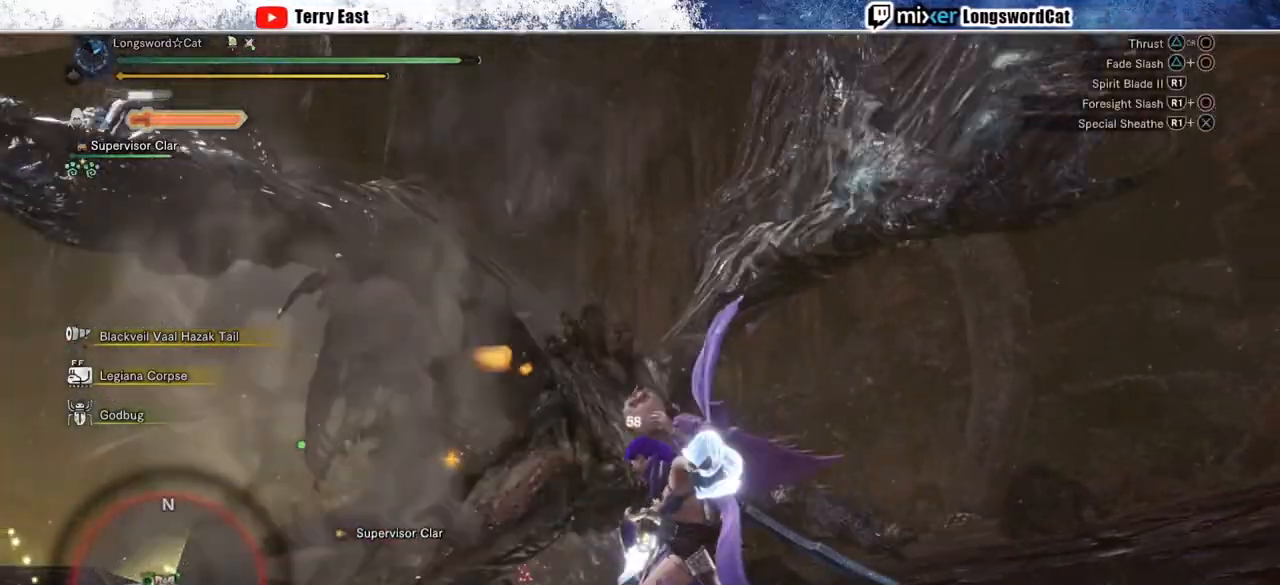
{"dt_ms": 500, "buttons": [], "left_stick": "up-left", "right_stick": "center", "events": [[17, "R1", "down"], [117, "R1", "up"], [183, "R1", "down"], [267, "R1", "up"], [333, "R1", "down"], [433, "R1", "up"]]}
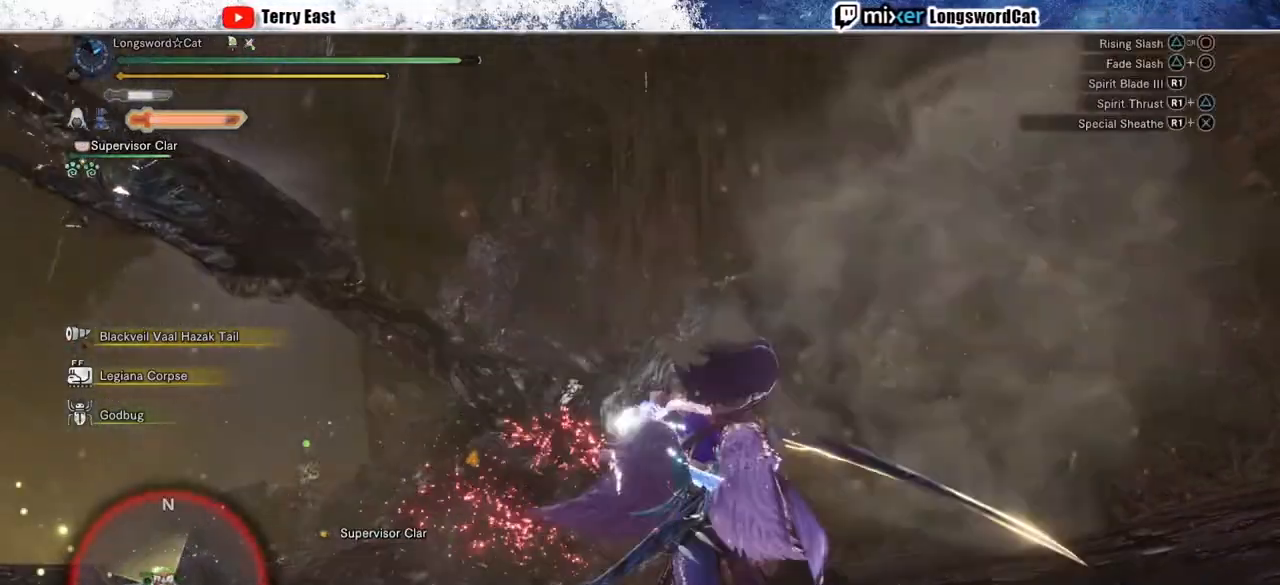
{"dt_ms": 500, "buttons": [], "left_stick": "center", "right_stick": "center", "events": [[150, "R1", "down"], [233, "R1", "up"], [317, "left_stick", "center"]]}
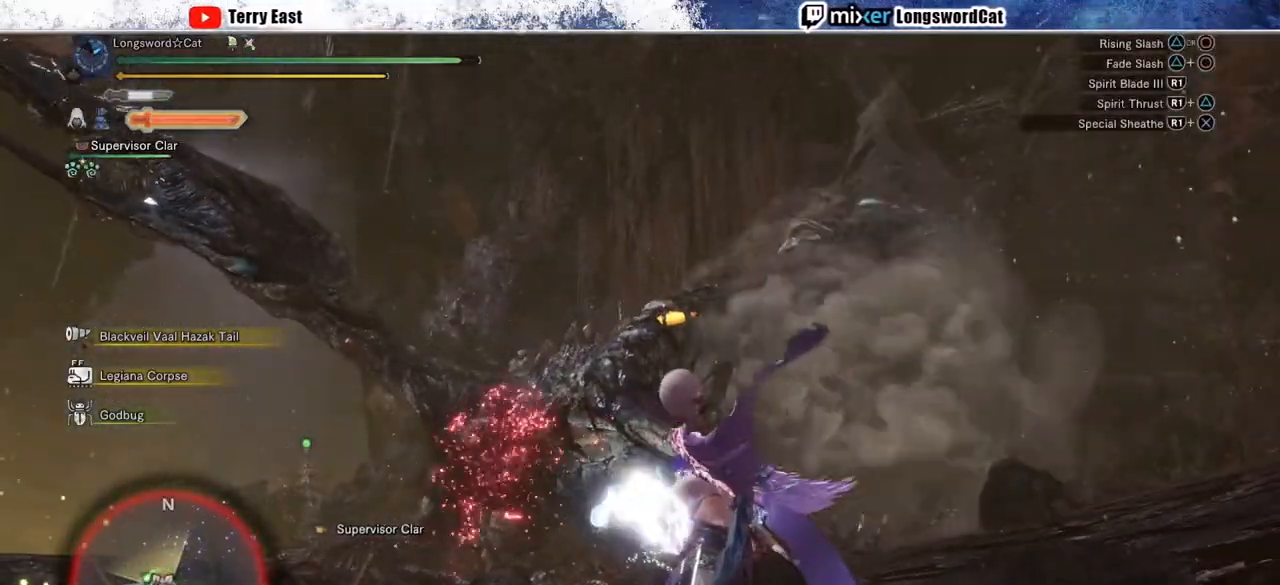
{"dt_ms": 500, "buttons": ["CIRCLE", "R1"], "left_stick": "up-left", "right_stick": "center", "events": [[17, "R1", "down"], [50, "left_stick", "up-left"], [67, "CIRCLE", "down"], [133, "CIRCLE", "up"], [133, "R1", "up"], [183, "R1", "down"], [333, "CIRCLE", "down"], [417, "CIRCLE", "up"], [500, "CIRCLE", "down"]]}
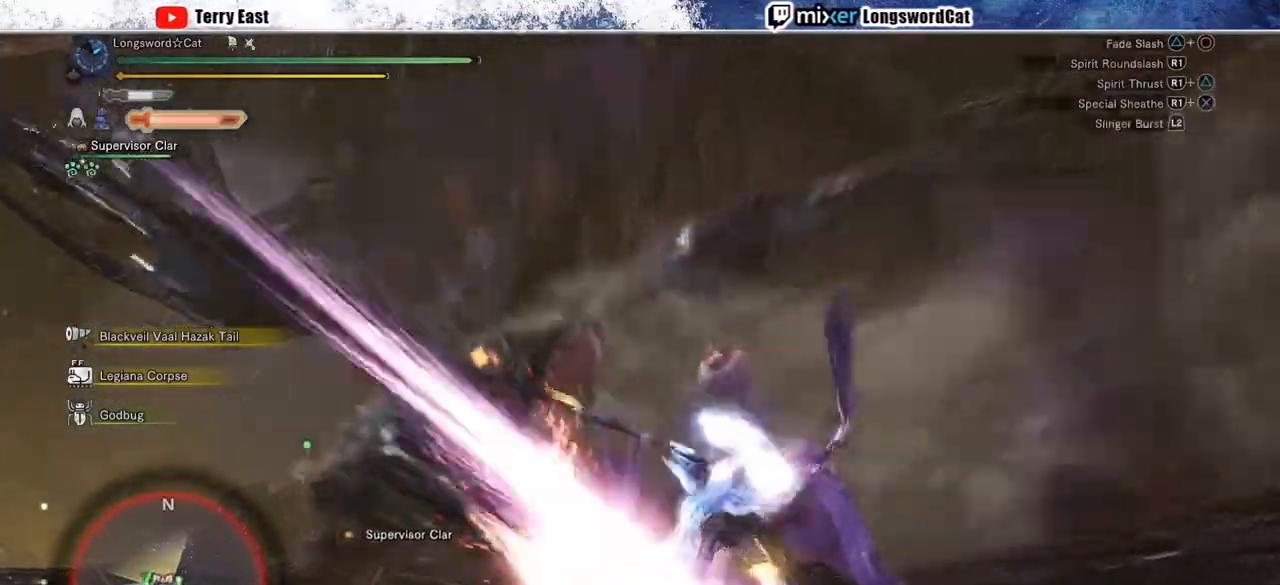
{"dt_ms": 500, "buttons": [], "left_stick": "center", "right_stick": "center", "events": [[100, "R1", "up"], [133, "CIRCLE", "up"], [150, "R1", "down"], [183, "CIRCLE", "down"], [183, "left_stick", "center"], [233, "R1", "up"], [267, "CIRCLE", "up"], [367, "DPAD_LEFT", "down"], [383, "CIRCLE", "down"], [433, "CIRCLE", "up"], [450, "DPAD_LEFT", "up"]]}
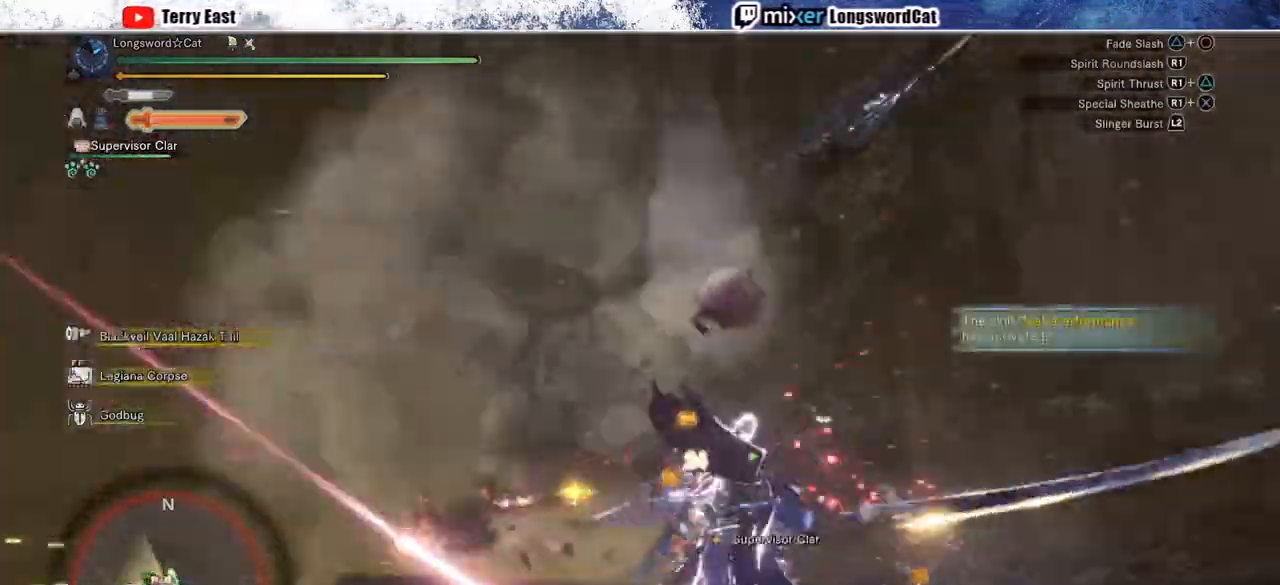
{"dt_ms": 500, "buttons": ["R1", "DPAD_RIGHT"], "left_stick": "center", "right_stick": "center", "events": [[483, "DPAD_RIGHT", "down"], [500, "R1", "down"]]}
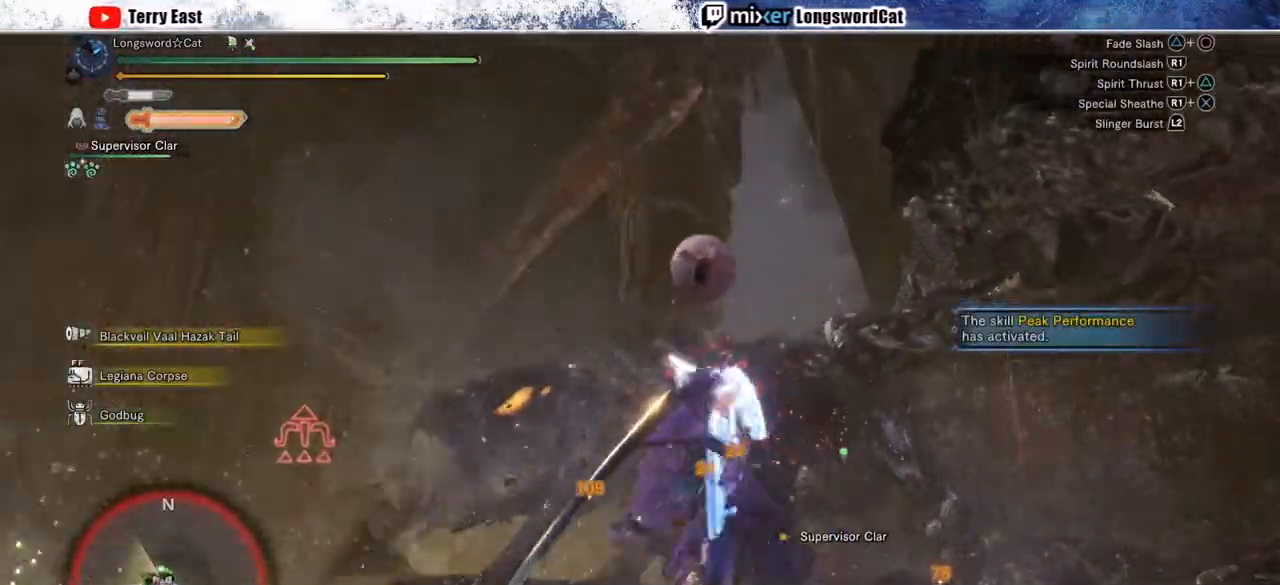
{"dt_ms": 500, "buttons": ["R1"], "left_stick": "up", "right_stick": "center", "events": [[17, "DPAD_RIGHT", "up"], [67, "R1", "up"], [150, "R1", "down"], [250, "R1", "up"], [250, "left_stick", "up-right"], [300, "R1", "down"], [300, "left_stick", "up"], [400, "R1", "up"], [467, "R1", "down"]]}
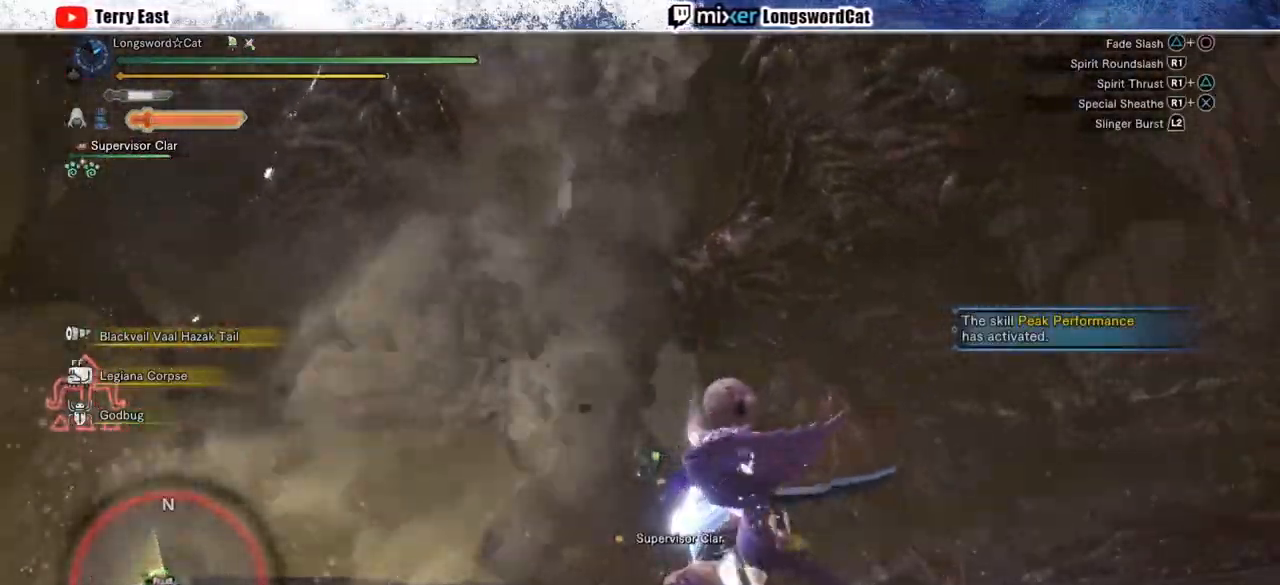
{"dt_ms": 500, "buttons": ["R1"], "left_stick": "up-left", "right_stick": "center", "events": [[33, "R1", "up"], [117, "R1", "down"], [500, "left_stick", "up-left"]]}
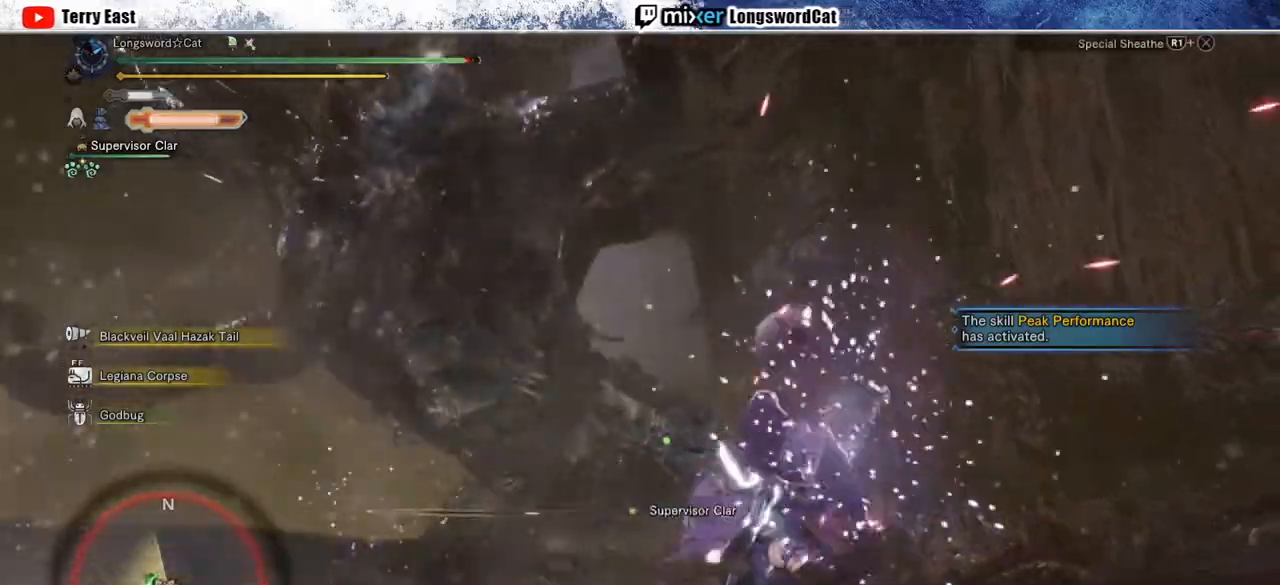
{"dt_ms": 500, "buttons": ["R1"], "left_stick": "up-left", "right_stick": "center", "events": []}
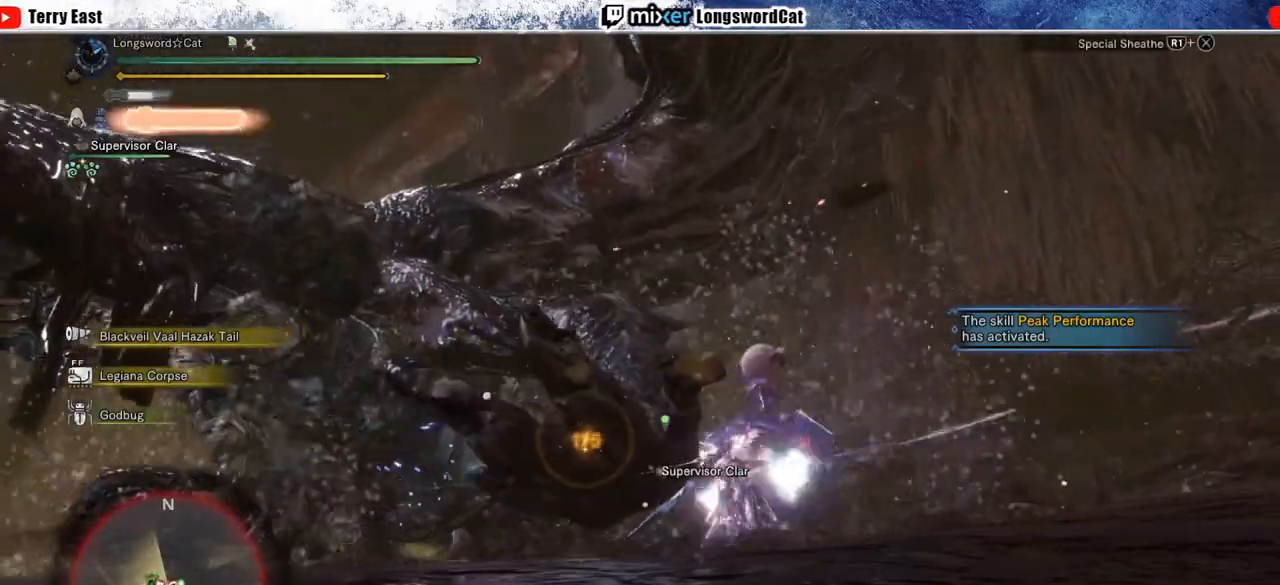
{"dt_ms": 500, "buttons": ["DPAD_UP"], "left_stick": "center", "right_stick": "center", "events": [[250, "R1", "up"], [367, "TRIANGLE", "down"], [367, "left_stick", "center"], [450, "DPAD_UP", "down"], [467, "TRIANGLE", "up"]]}
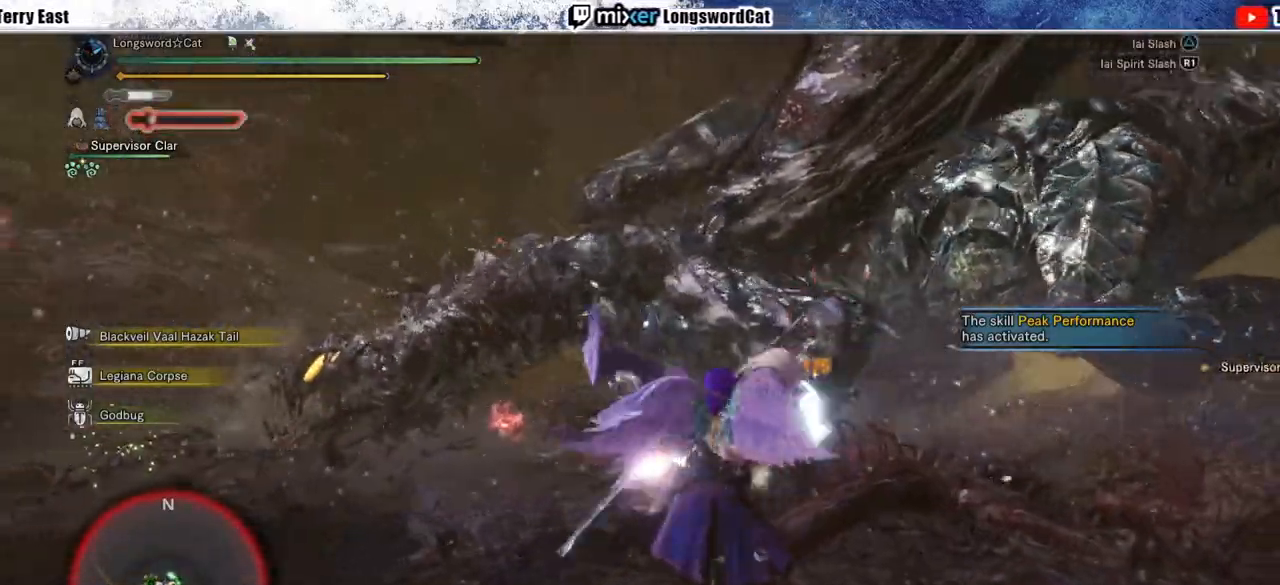
{"dt_ms": 1000, "buttons": [], "left_stick": "right", "right_stick": "center"}
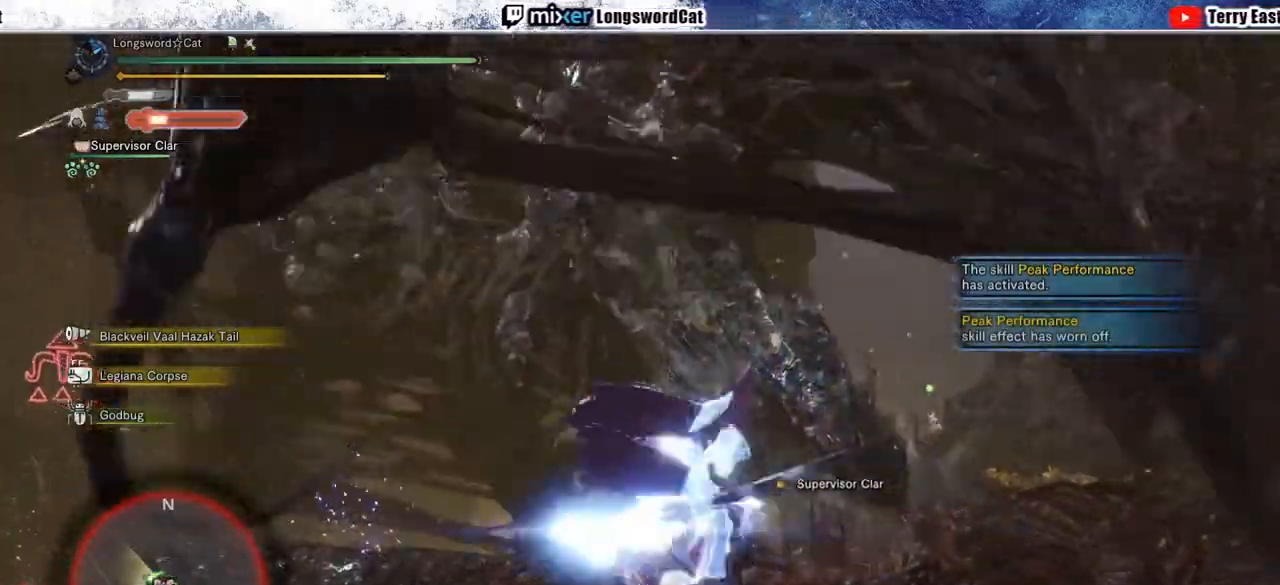
{"dt_ms": 1000, "buttons": ["R1"], "left_stick": "right", "right_stick": "center"}
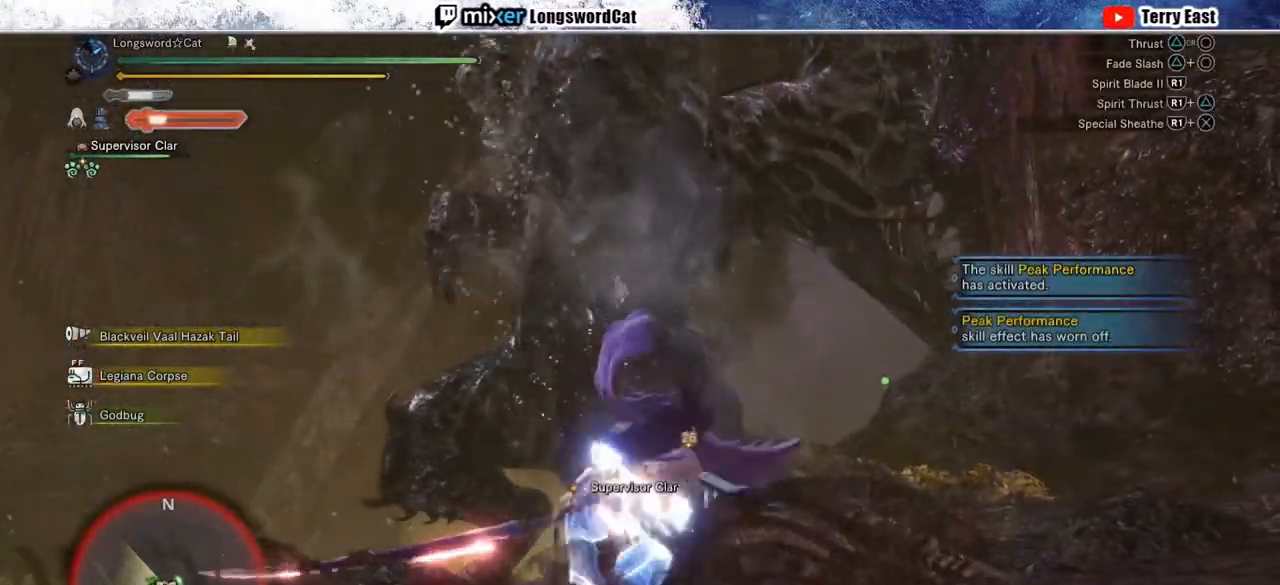
{"dt_ms": 500, "buttons": [], "left_stick": "right", "right_stick": "center", "events": [[50, "R1", "up"]]}
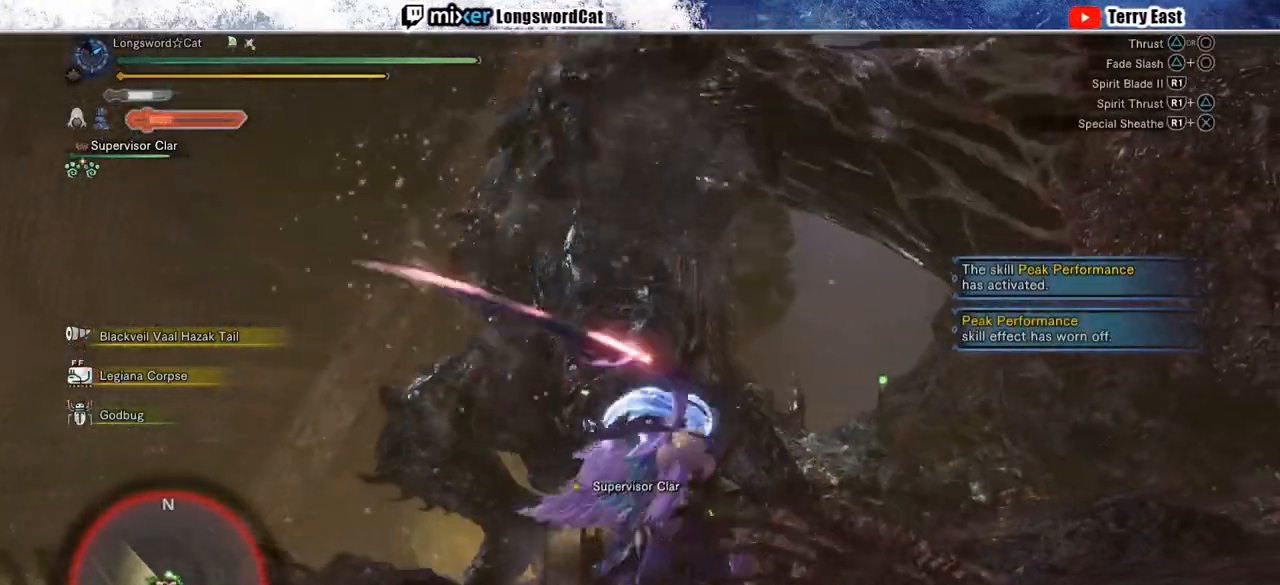
{"dt_ms": 500, "buttons": [], "left_stick": "down-right", "right_stick": "center", "events": [[483, "left_stick", "down-right"]]}
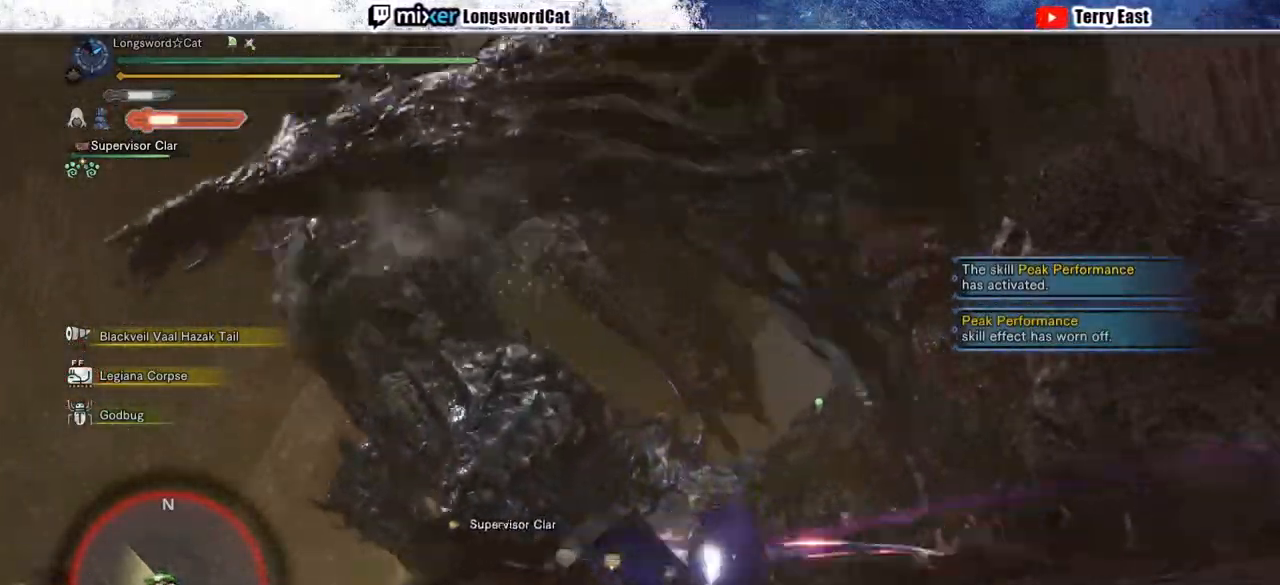
{"dt_ms": 500, "buttons": ["R2"], "left_stick": "down", "right_stick": "center", "events": [[150, "left_stick", "down"], [167, "R2", "down"]]}
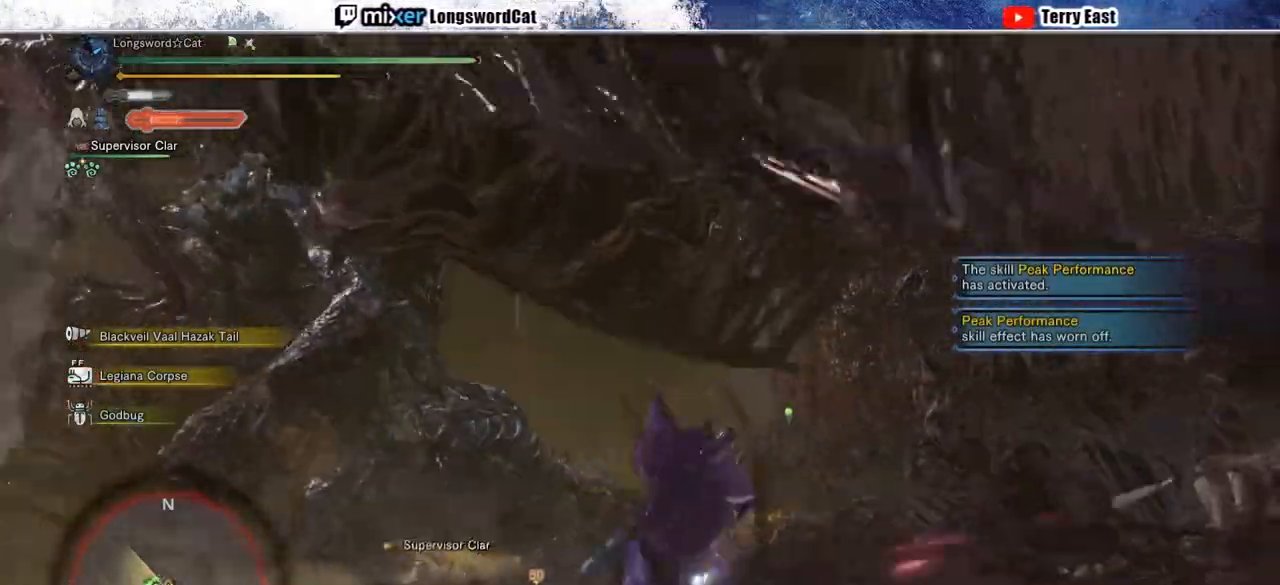
{"dt_ms": 500, "buttons": ["R2"], "left_stick": "down-right", "right_stick": "center", "events": [[450, "left_stick", "down-right"]]}
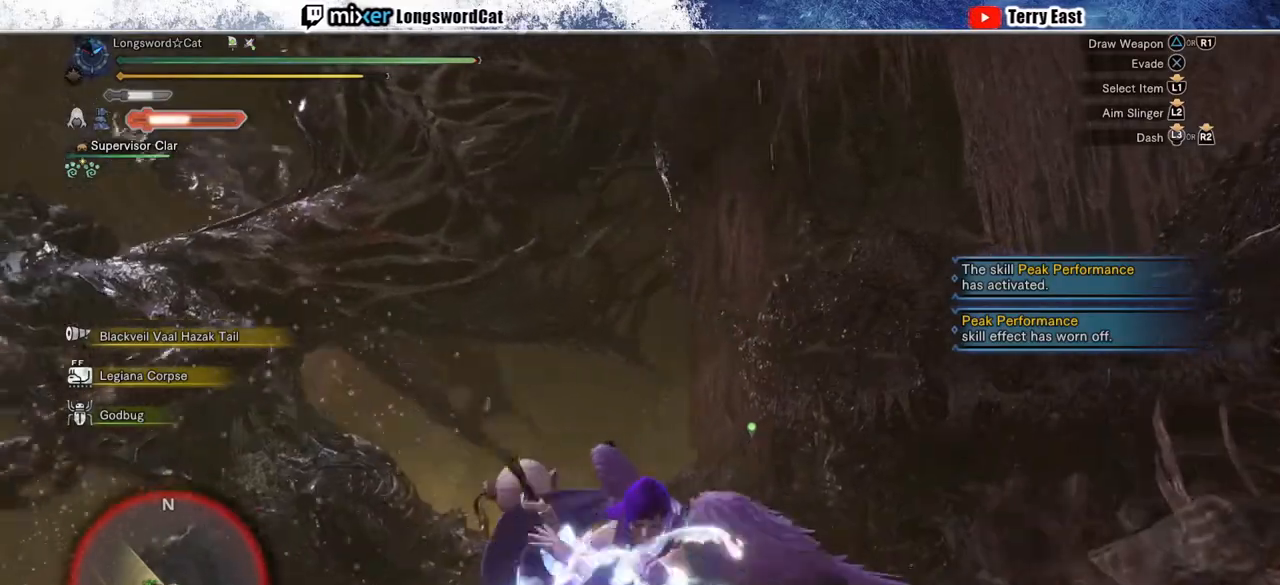
{"dt_ms": 500, "buttons": ["R2"], "left_stick": "down-right", "right_stick": "center", "events": []}
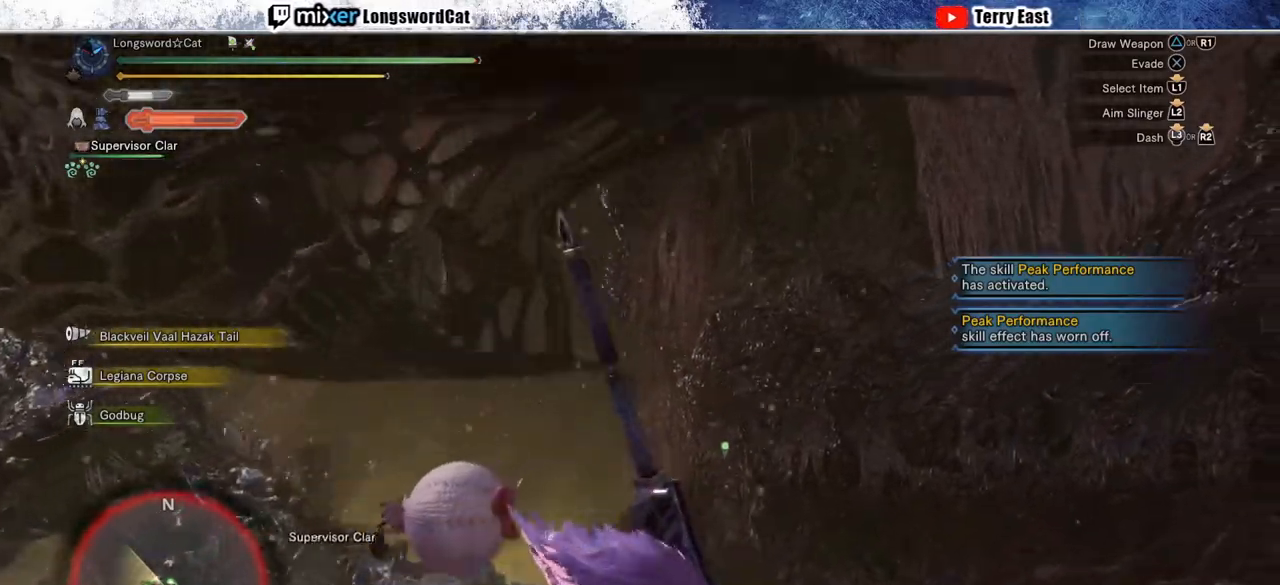
{"dt_ms": 500, "buttons": ["R2"], "left_stick": "down-right", "right_stick": "center", "events": []}
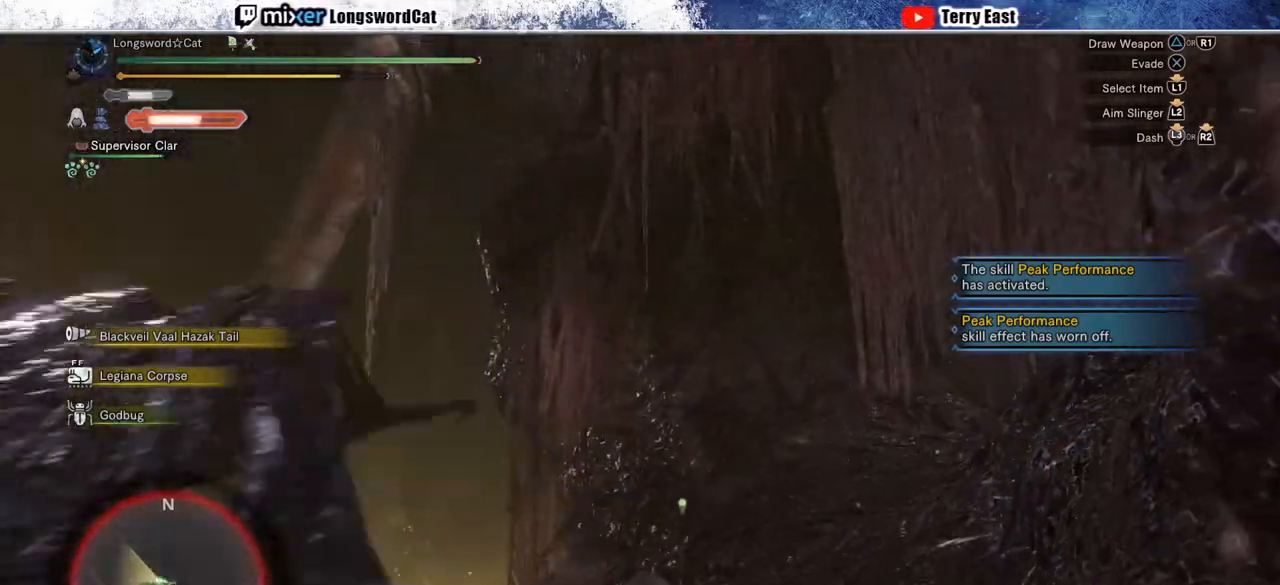
{"dt_ms": 500, "buttons": [], "left_stick": "center", "right_stick": "down", "events": [[183, "left_stick", "center"], [250, "R2", "up"], [317, "right_stick", "down"]]}
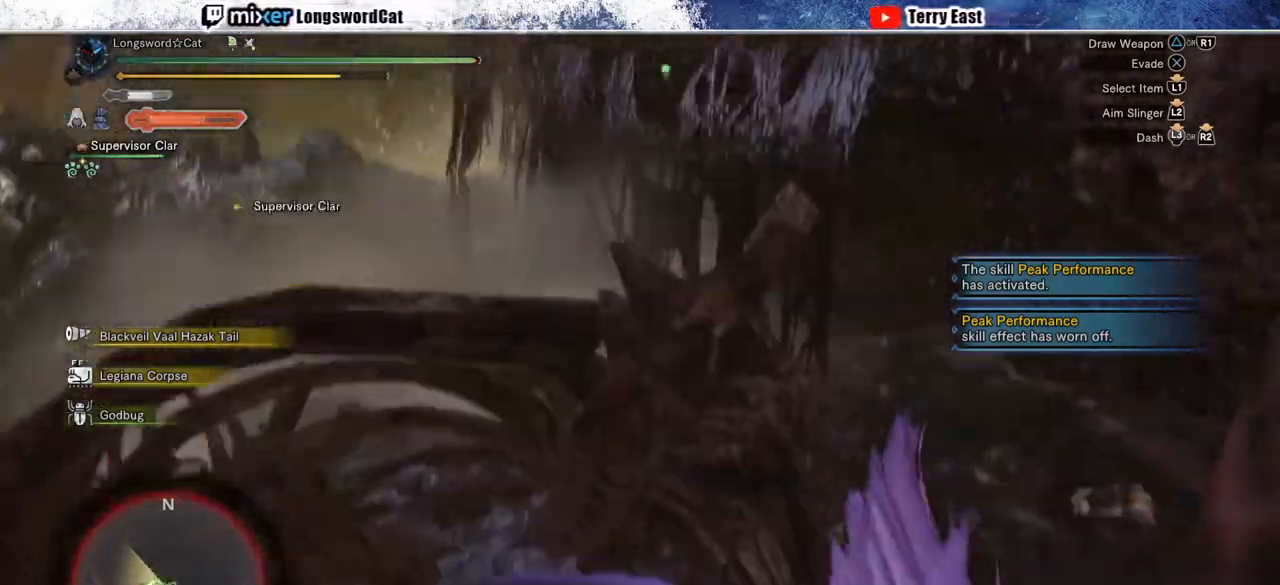
{"dt_ms": 500, "buttons": [], "left_stick": "center", "right_stick": "center", "events": [[67, "right_stick", "center"]]}
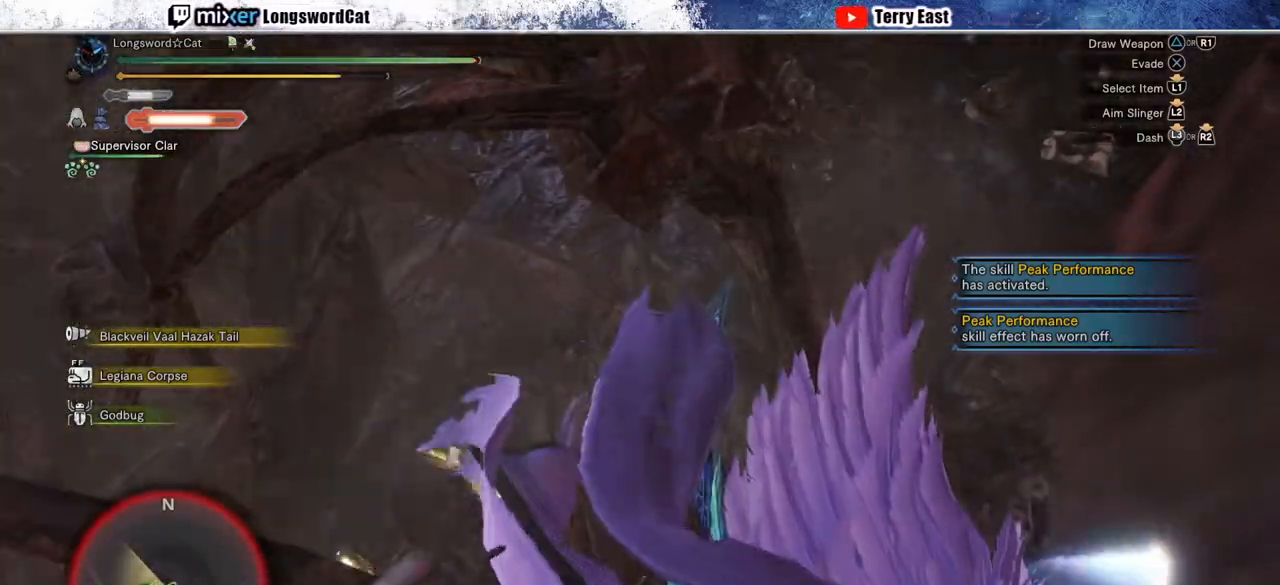
{"dt_ms": 500, "buttons": [], "left_stick": "center", "right_stick": "center", "events": [[150, "right_stick", "left"], [367, "right_stick", "center"]]}
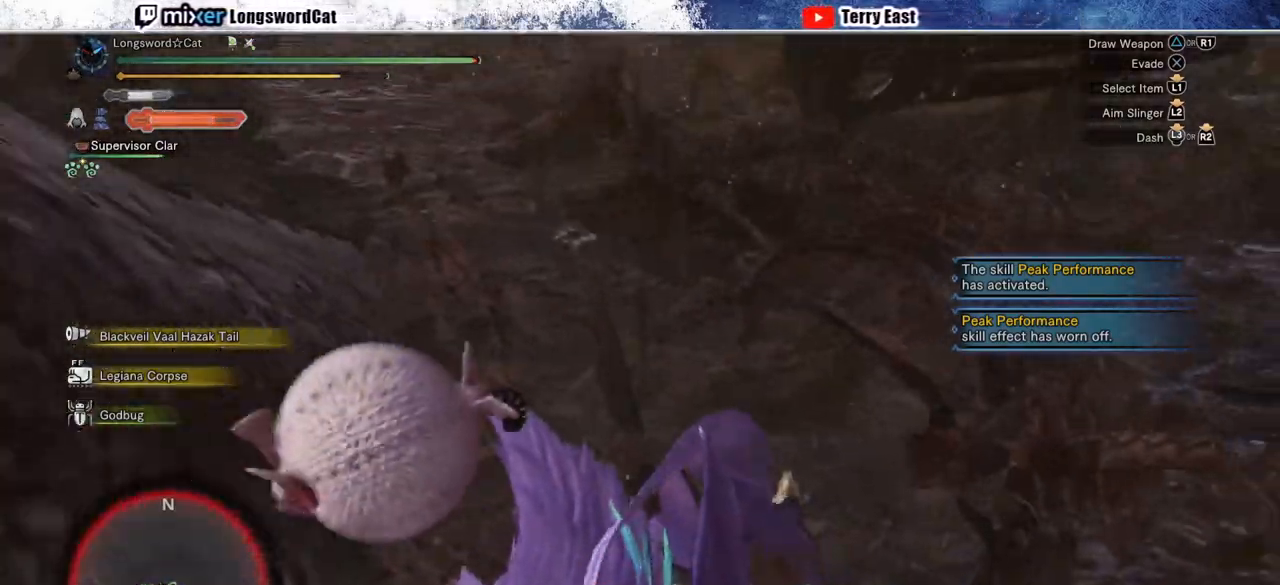
{"dt_ms": 500, "buttons": [], "left_stick": "up", "right_stick": "center", "events": [[100, "right_stick", "up"], [267, "right_stick", "center"], [450, "left_stick", "up"]]}